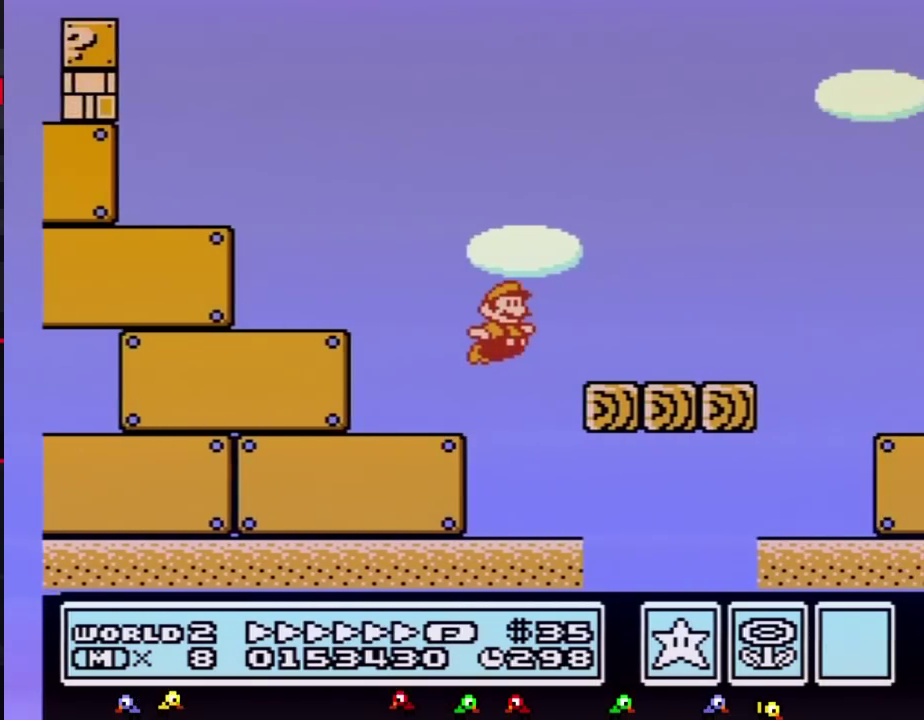
Gameplay with a controller (Nintendo layout); each line is a JSON object with the inputs held at the frame after it. "events" lists button and stick changes between this image and that frame as [ms after this image, input, new state], when the widget could be followed in between. Not read: L3 R3.
{"buttons": ["A", "B", "DPAD_RIGHT"], "events": [[417, "A", "down"]]}
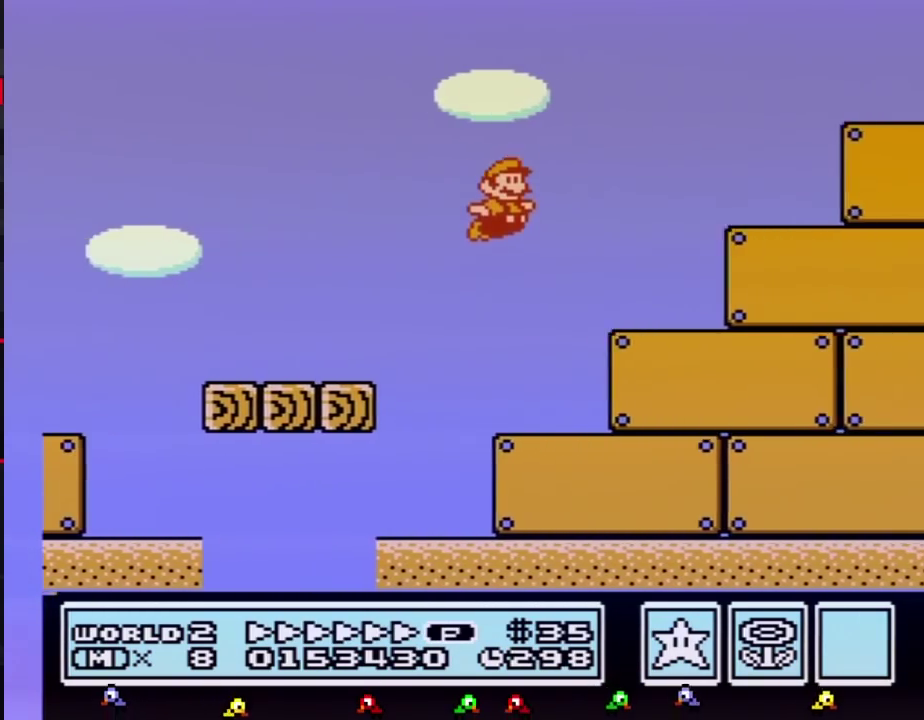
{"buttons": ["B", "DPAD_RIGHT"], "events": [[350, "A", "up"]]}
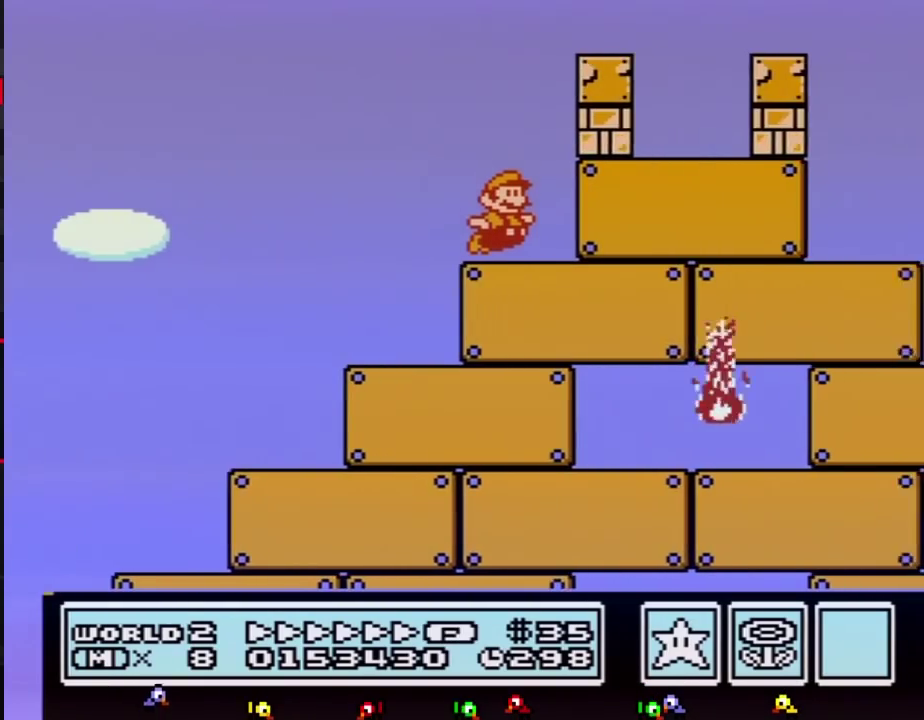
{"buttons": ["B", "DPAD_RIGHT"]}
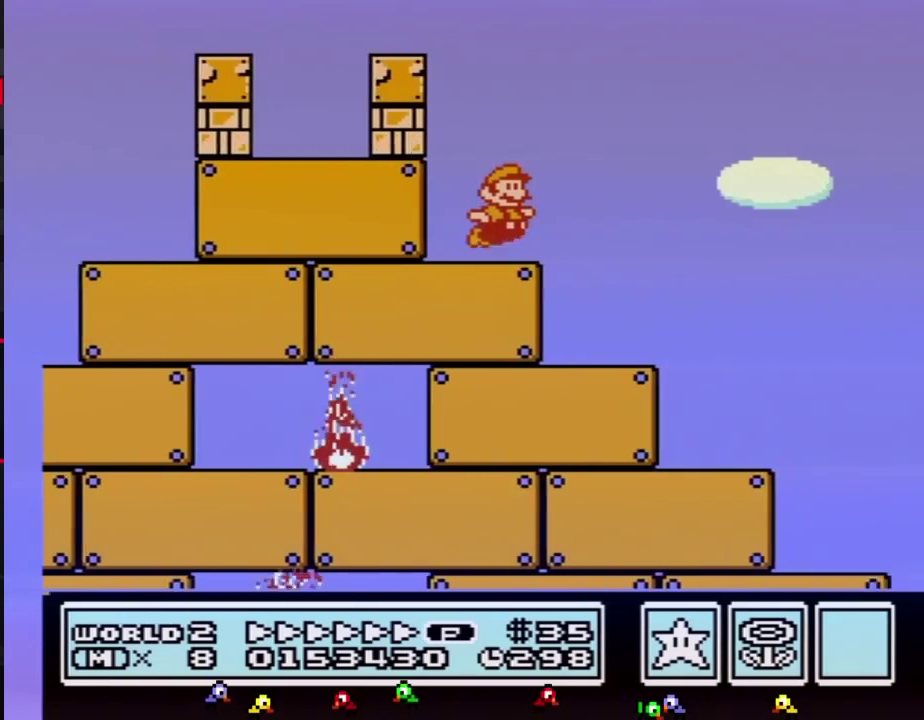
{"buttons": ["B", "DPAD_RIGHT"], "events": [[100, "A", "down"], [500, "A", "up"]]}
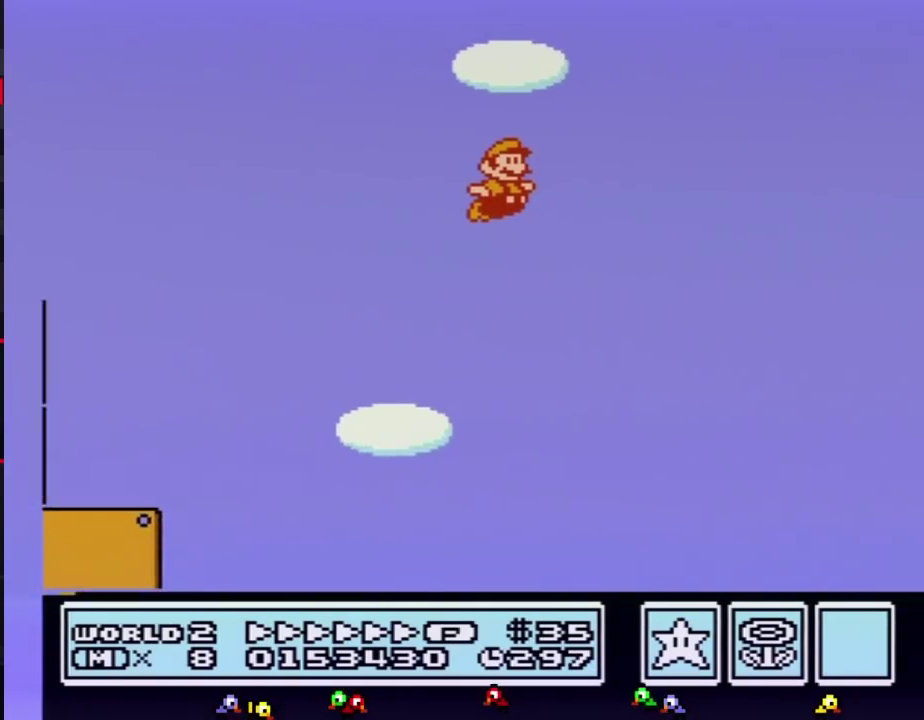
{"buttons": ["B", "DPAD_RIGHT"]}
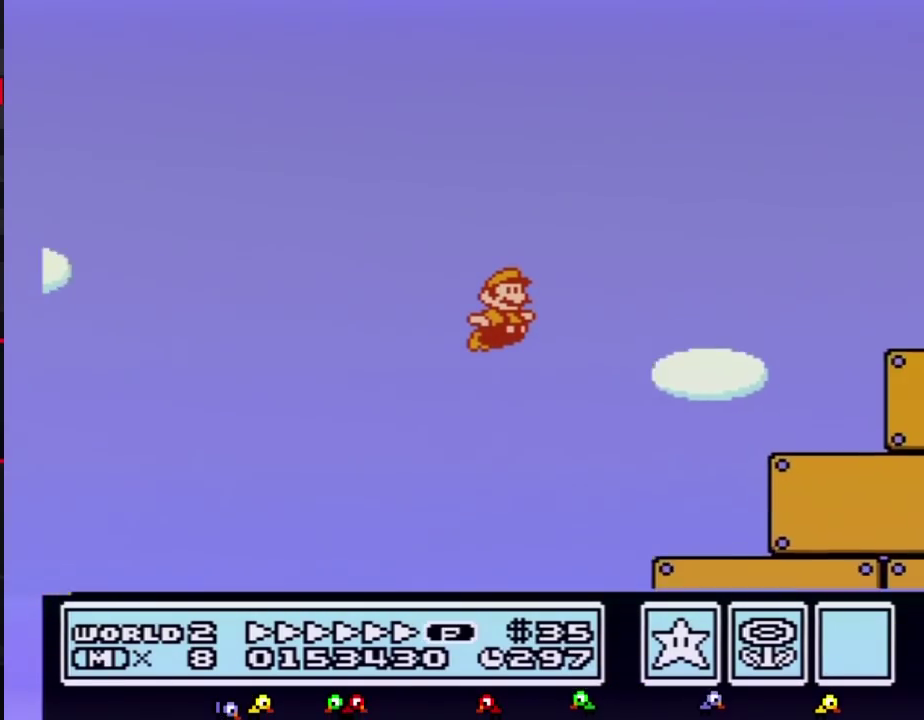
{"buttons": ["B", "DPAD_RIGHT"]}
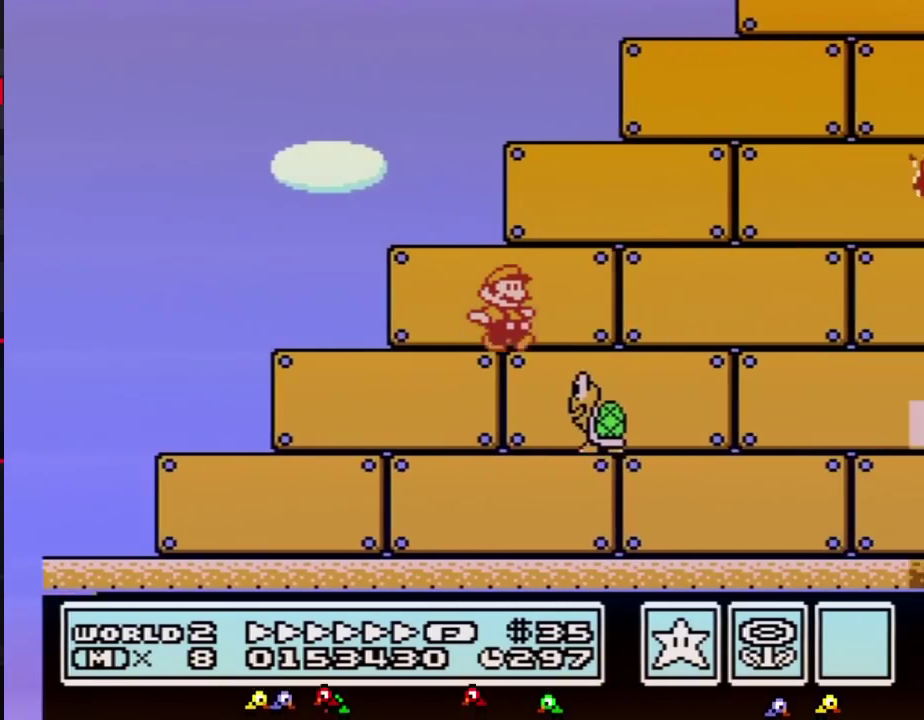
{"buttons": ["B", "DPAD_RIGHT"]}
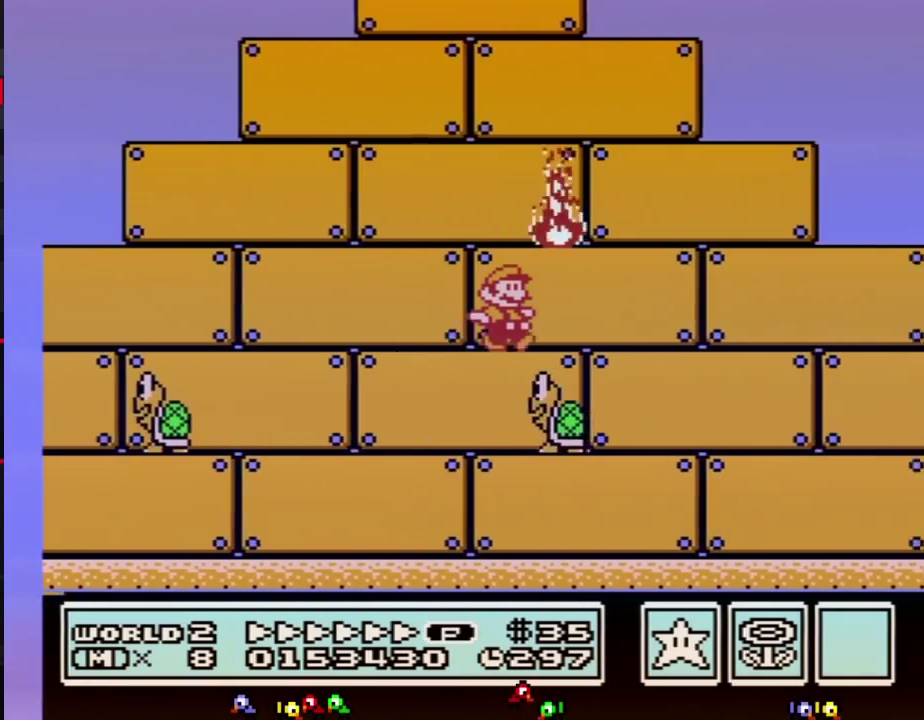
{"buttons": ["B", "DPAD_RIGHT"]}
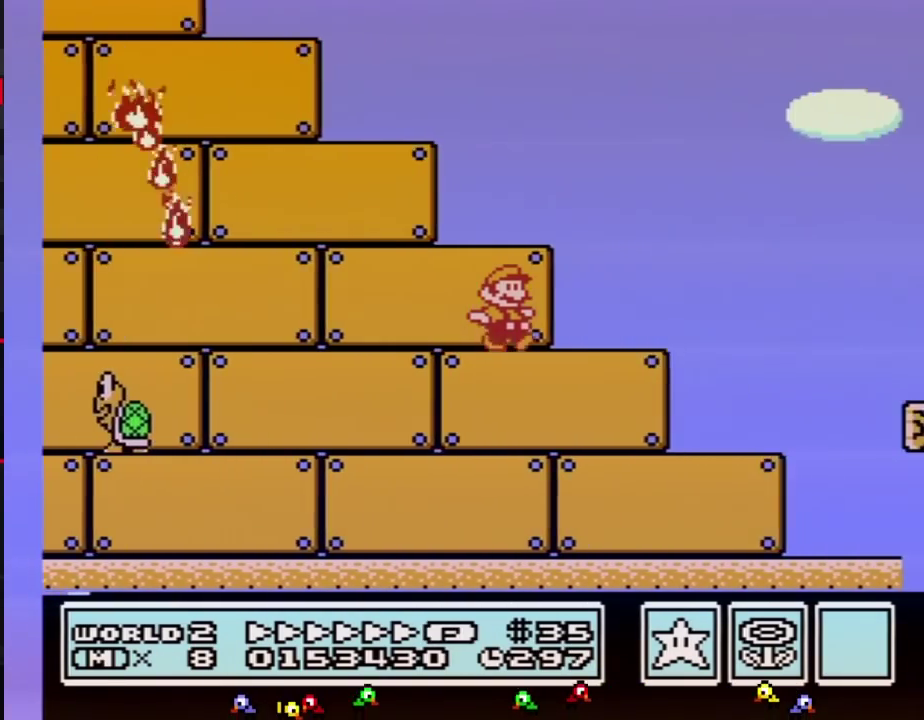
{"buttons": ["B", "DPAD_RIGHT"], "events": [[100, "A", "down"], [200, "A", "up"]]}
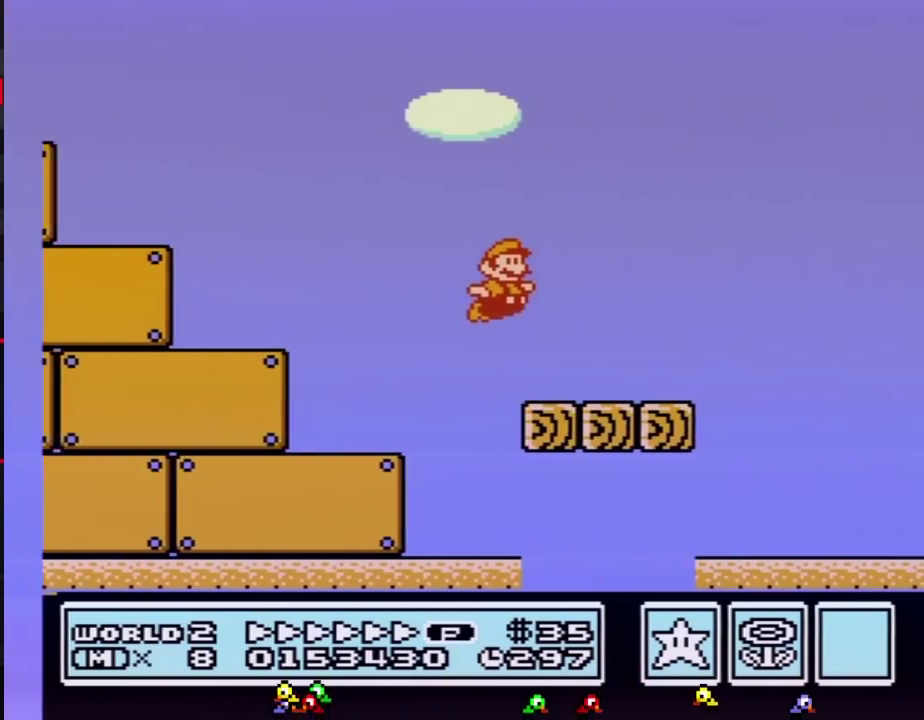
{"buttons": ["A", "B", "DPAD_RIGHT"], "events": [[350, "A", "down"]]}
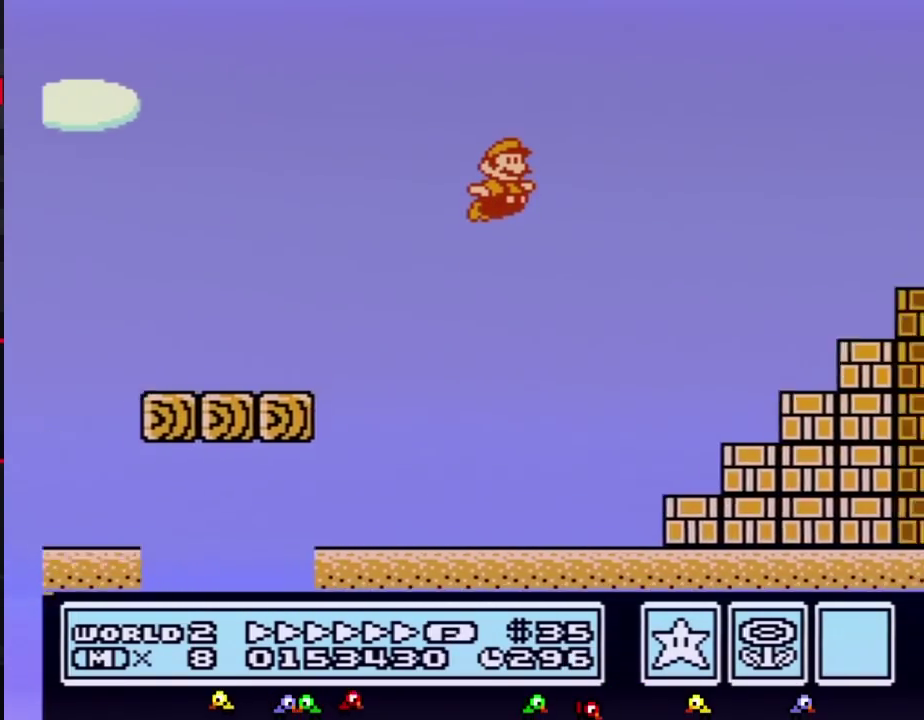
{"buttons": ["A", "B", "DPAD_RIGHT"]}
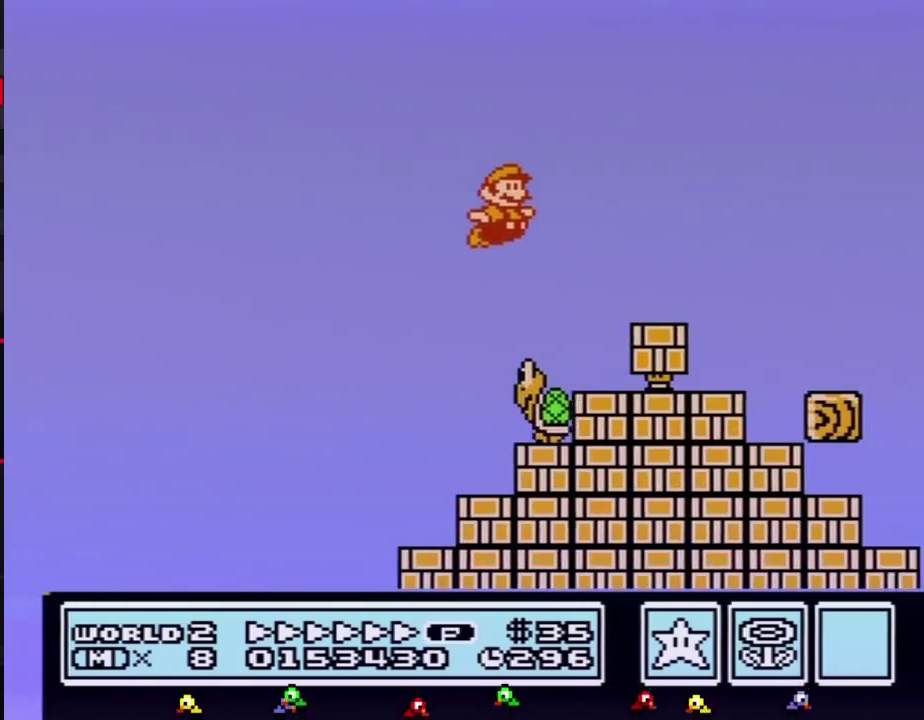
{"buttons": ["A", "B", "DPAD_RIGHT"]}
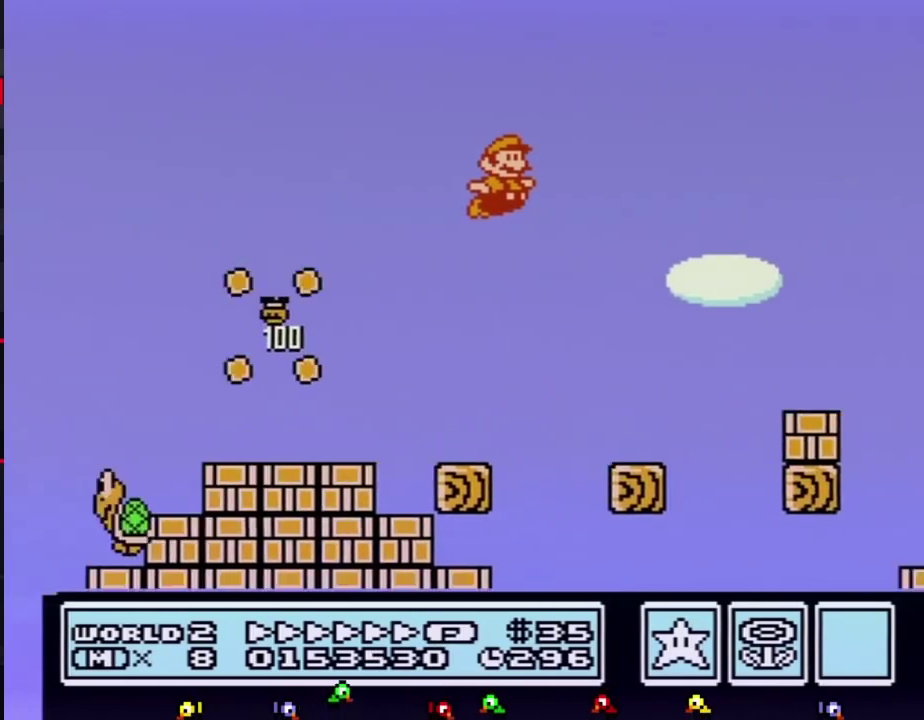
{"buttons": ["B", "DPAD_RIGHT"], "events": [[350, "A", "up"]]}
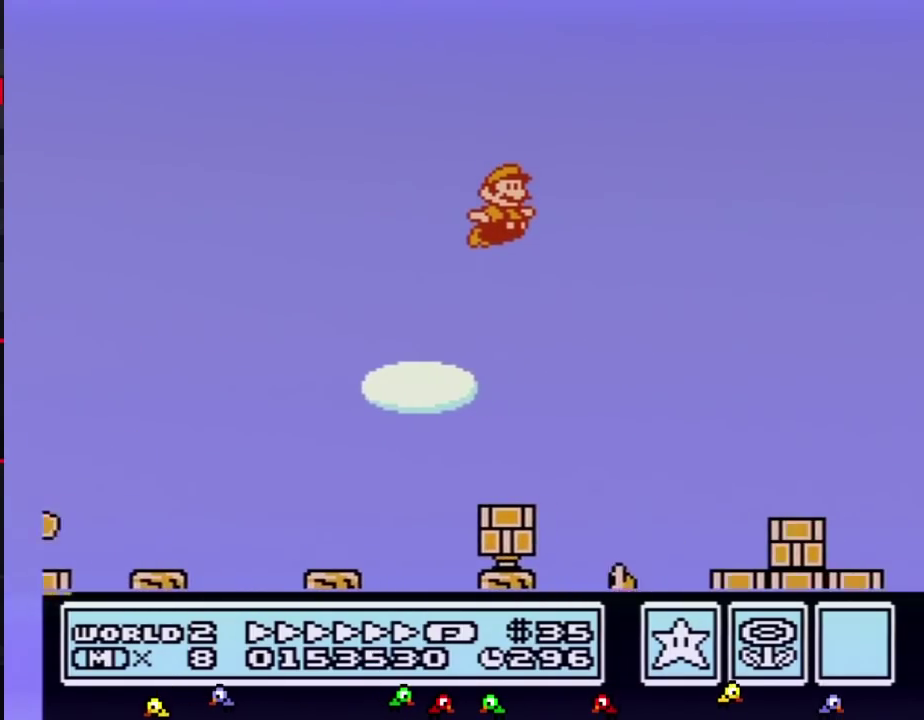
{"buttons": ["A", "B", "DPAD_RIGHT"], "events": [[500, "A", "down"]]}
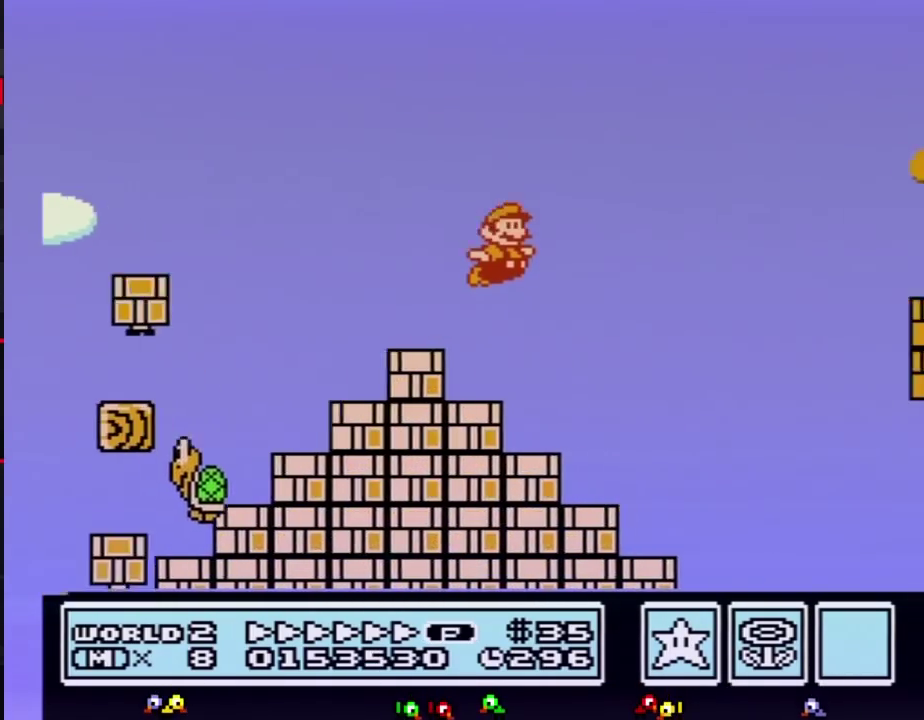
{"buttons": ["B", "DPAD_RIGHT"], "events": [[283, "A", "up"]]}
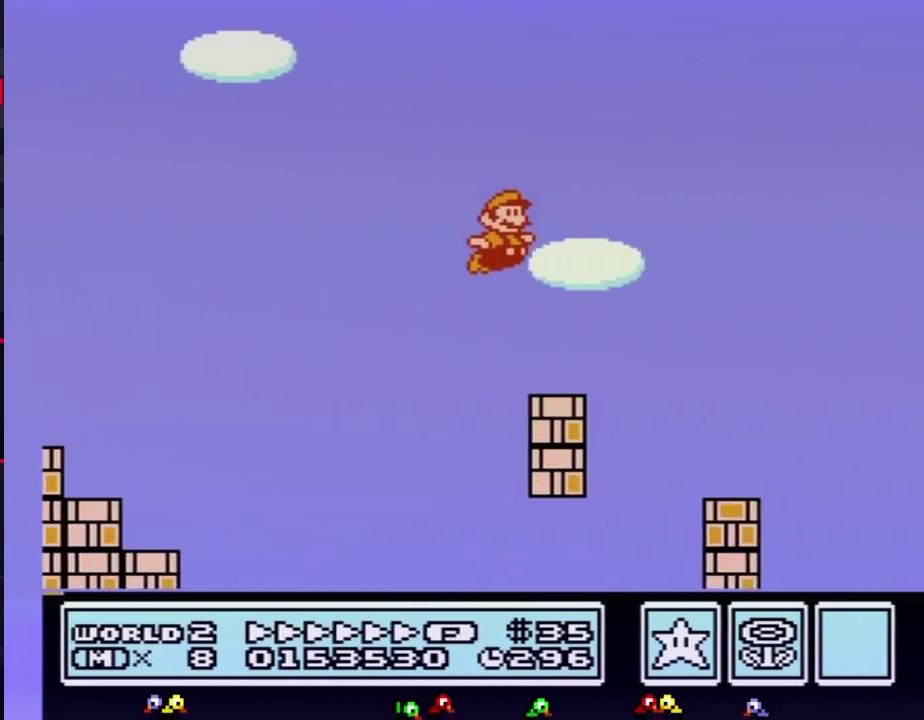
{"buttons": ["A", "B", "DPAD_RIGHT"], "events": [[167, "A", "down"]]}
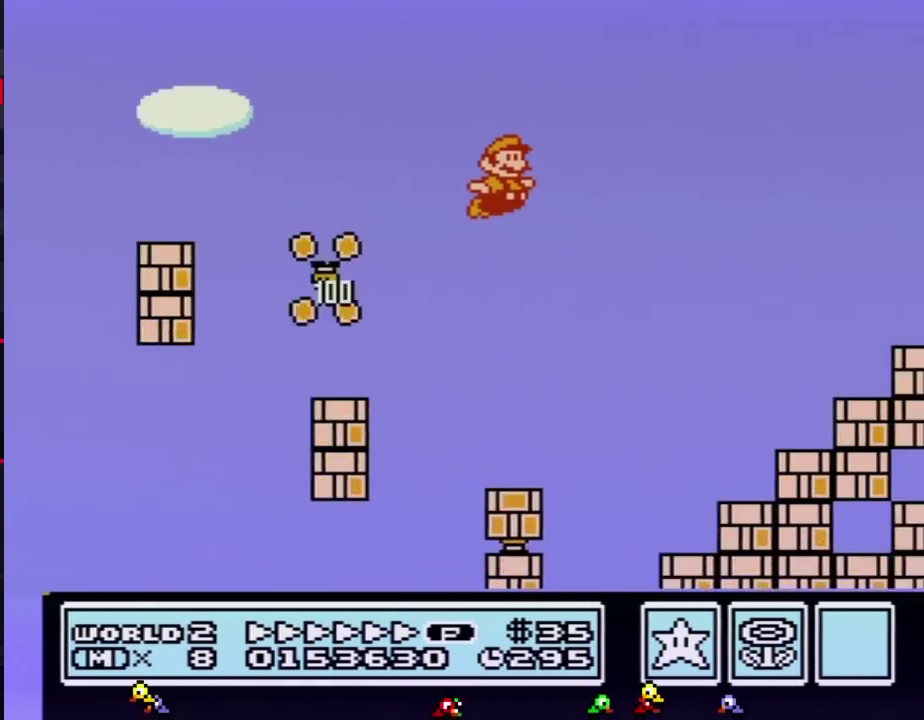
{"buttons": ["B", "DPAD_RIGHT"], "events": [[500, "A", "up"]]}
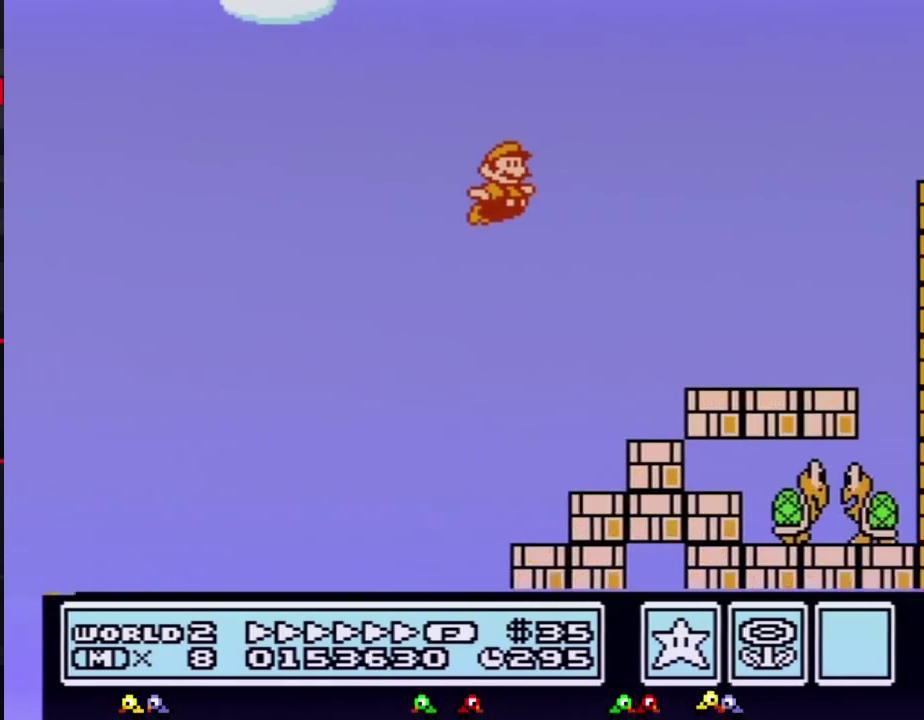
{"buttons": ["B", "DPAD_RIGHT"]}
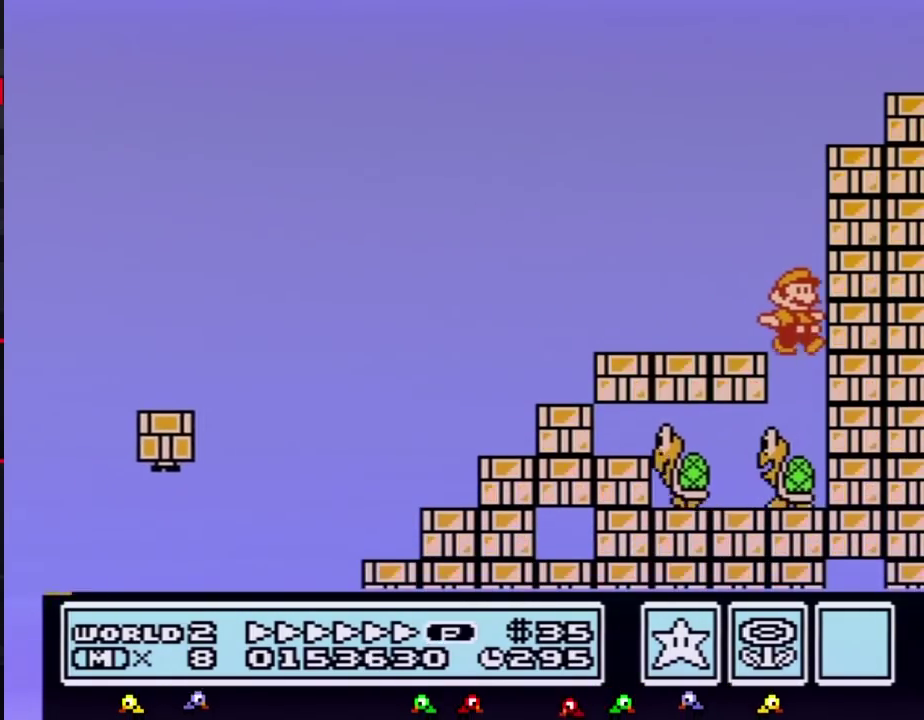
{"buttons": ["B"], "events": [[100, "DPAD_RIGHT", "up"], [133, "DPAD_LEFT", "down"], [317, "DPAD_LEFT", "up"]]}
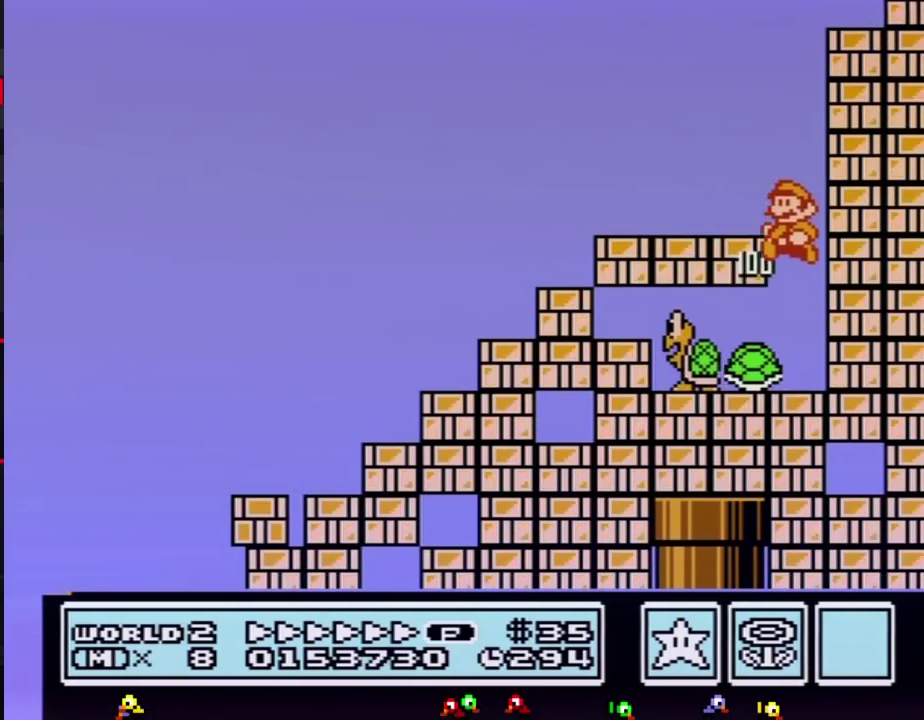
{"buttons": ["A", "B"], "events": [[383, "A", "down"]]}